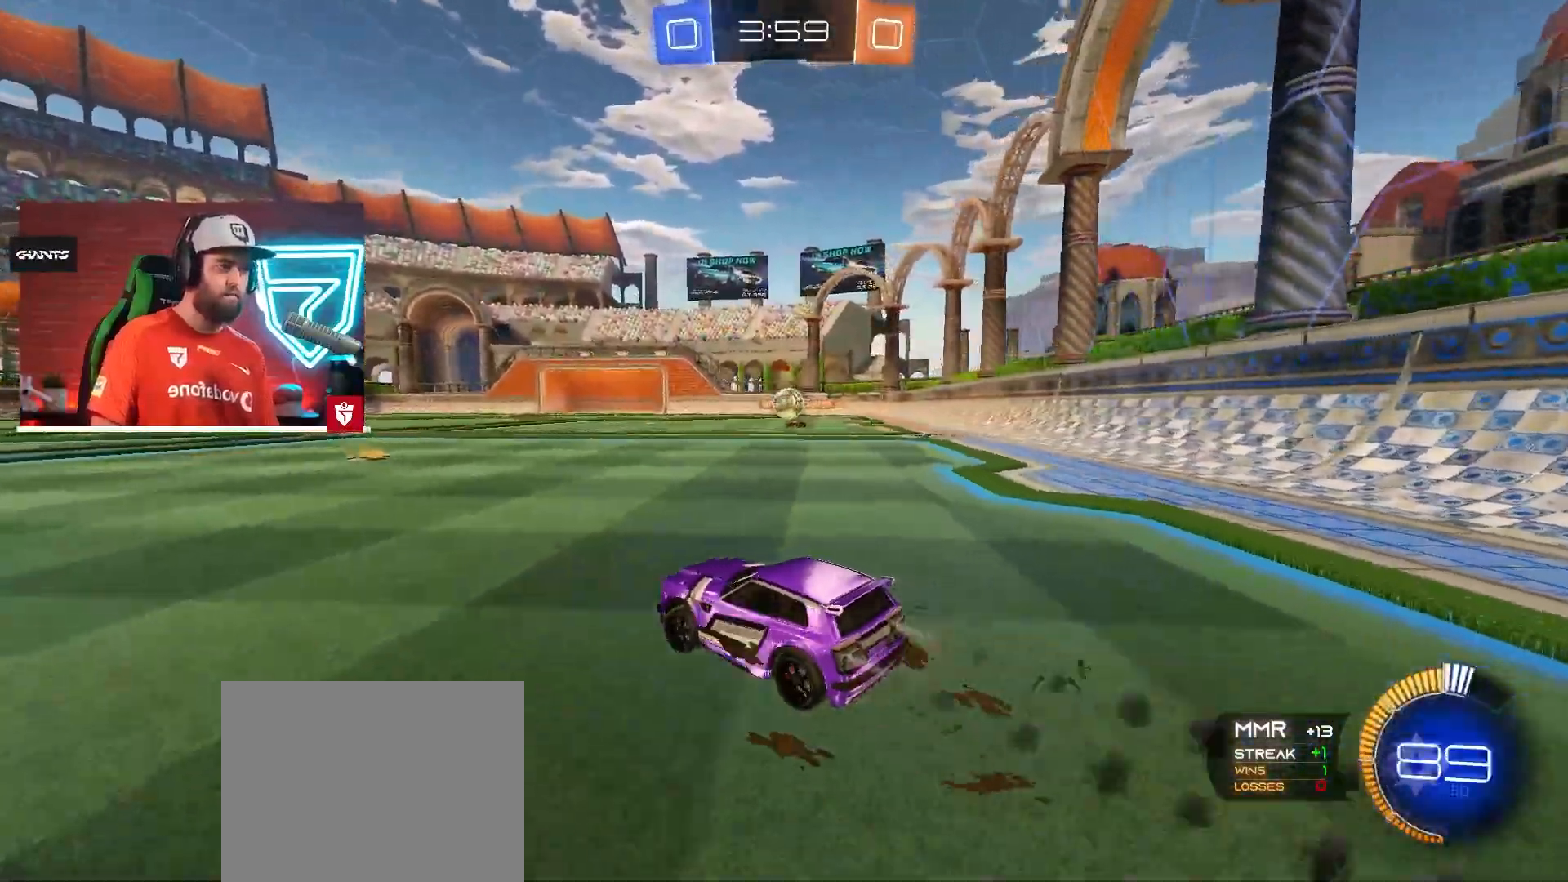
Gameplay with a controller (PlayStation layout); each line is a JSON object with the inputs held at the frame after it. "events" lists button and stick changes between this image and that frame as [ms after this image, input, new state], when the widget could be followed in between. Not read: L3 R3.
{"buttons": ["R2"], "left_stick": "left", "right_stick": "center", "events": [[66, "L1", "up"], [183, "CROSS", "up"]]}
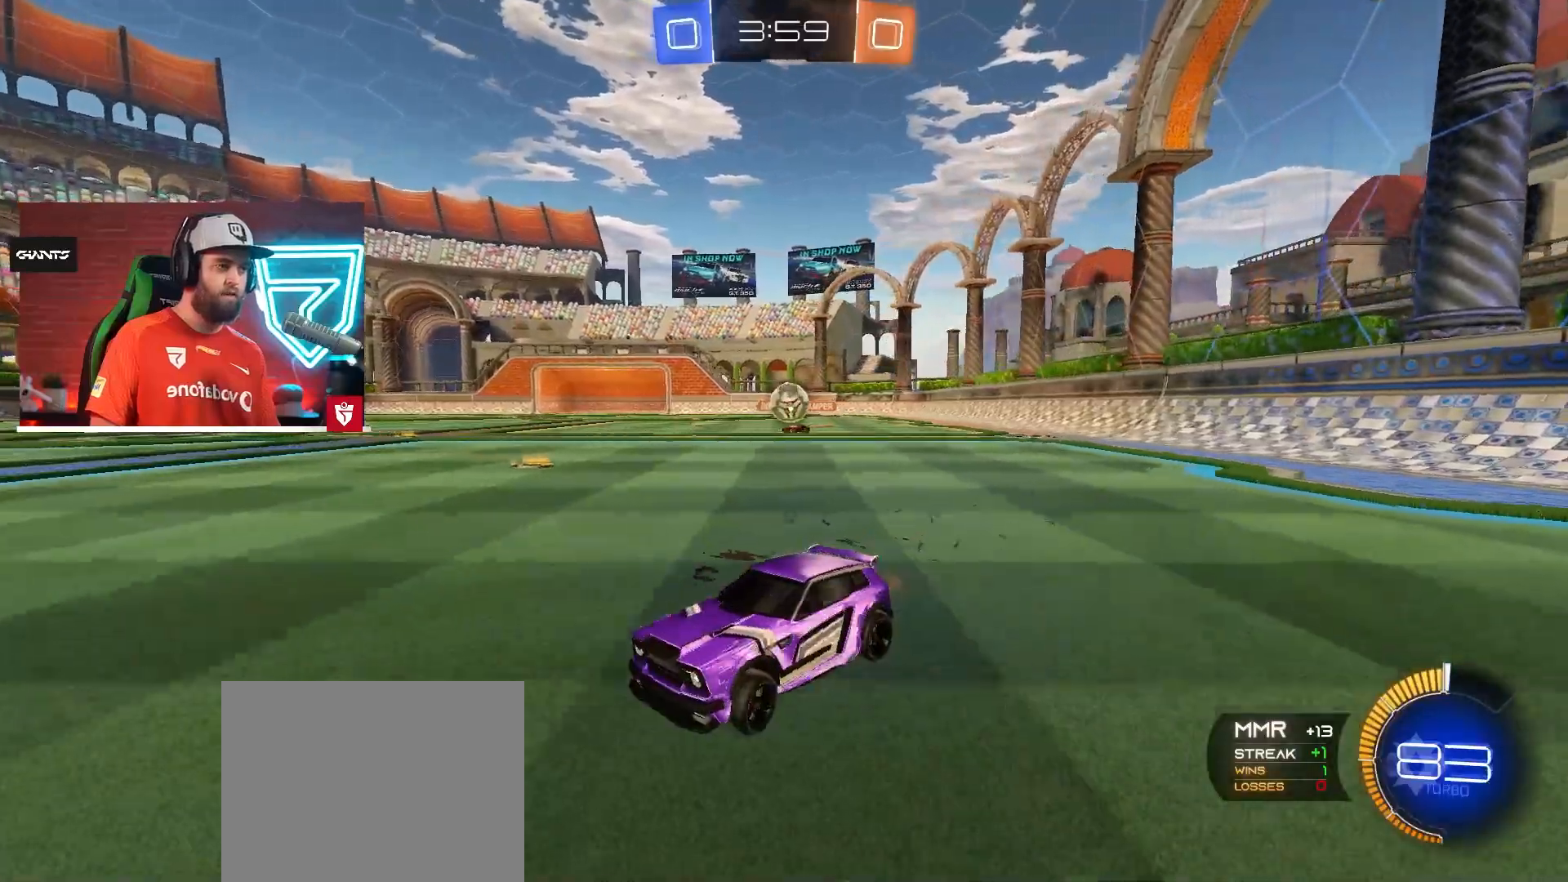
{"buttons": [], "left_stick": "center", "right_stick": "center", "events": [[100, "left_stick", "right"], [117, "CROSS", "down"], [150, "L1", "down"], [267, "L1", "up"], [317, "CROSS", "up"], [400, "R2", "up"], [434, "left_stick", "center"]]}
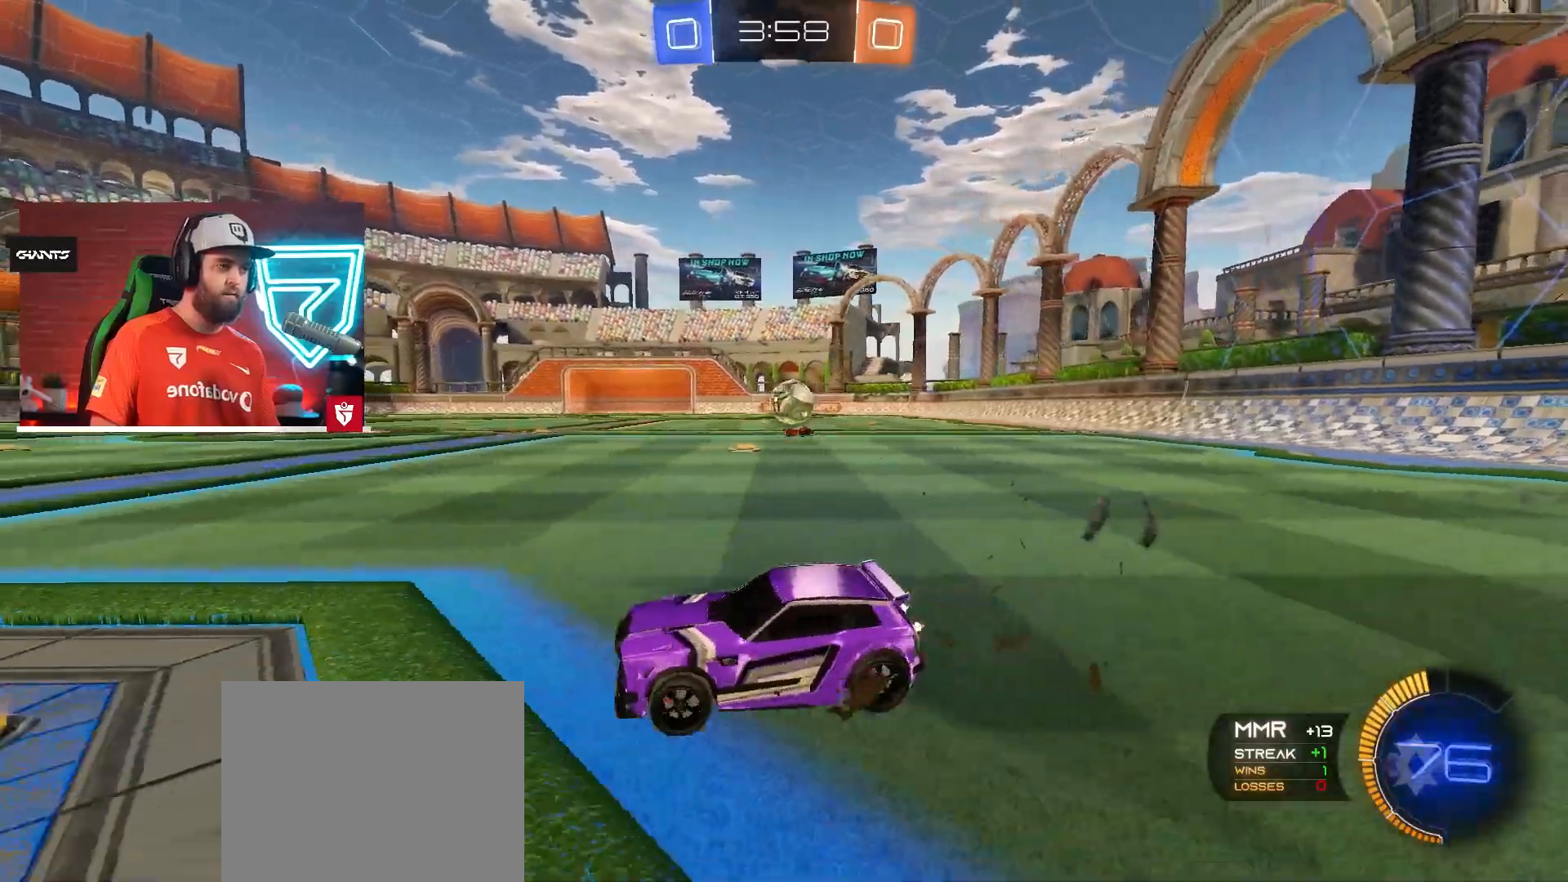
{"buttons": ["CROSS", "R2"], "left_stick": "center", "right_stick": "center", "events": [[16, "left_stick", "down-left"], [66, "L2", "down"], [100, "CROSS", "down"], [100, "R2", "down"], [183, "L2", "up"], [267, "CROSS", "up"], [350, "left_stick", "center"], [483, "CROSS", "down"]]}
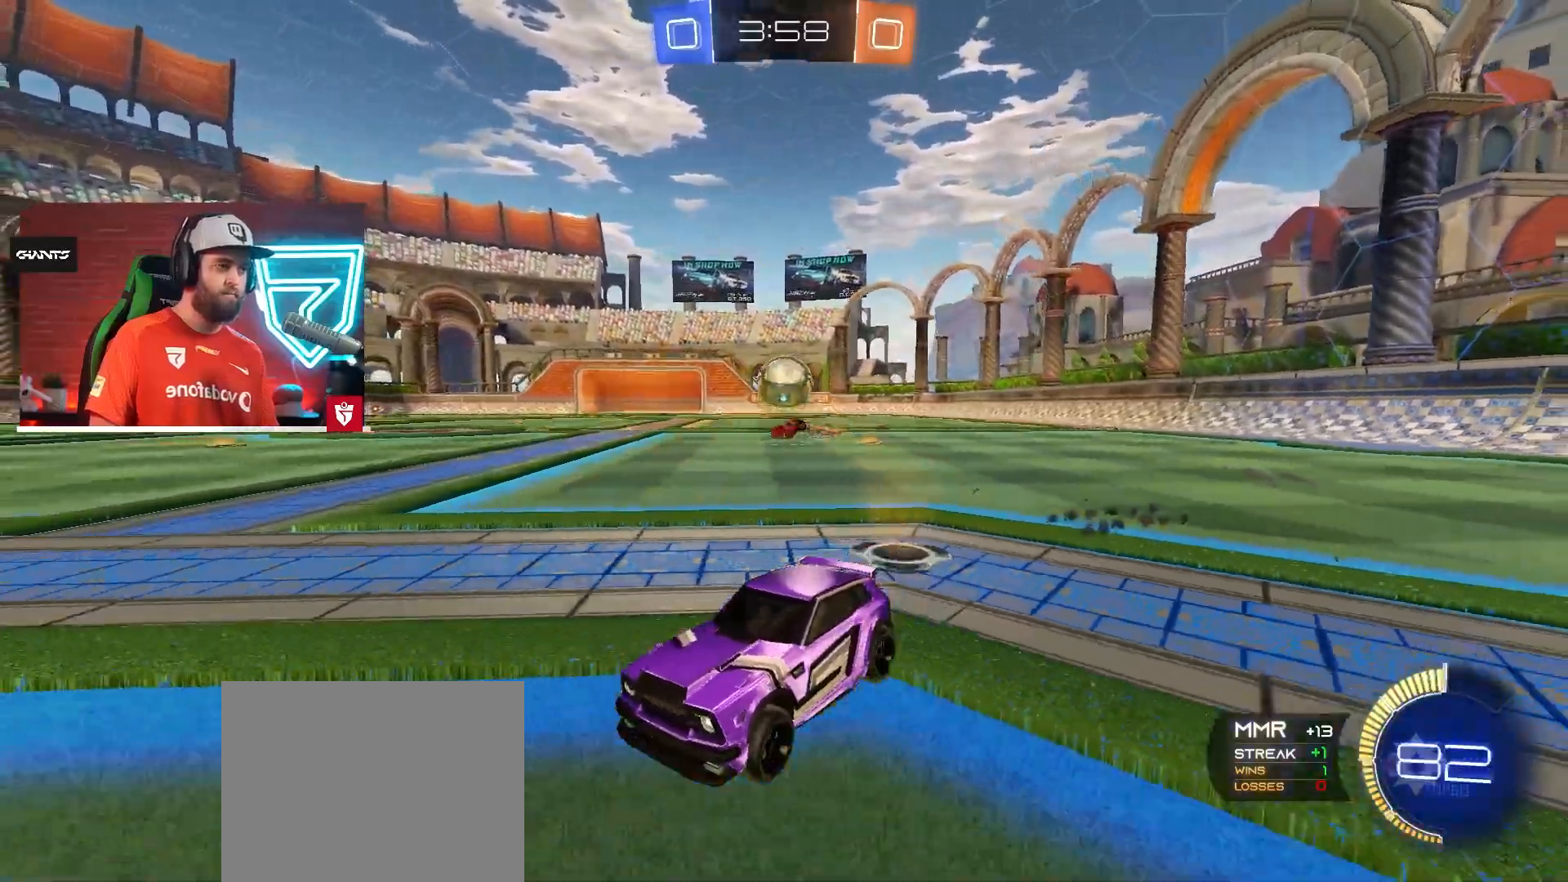
{"buttons": ["SQUARE", "R2"], "left_stick": "right", "right_stick": "center", "events": [[17, "left_stick", "down-left"], [67, "CROSS", "up"], [134, "left_stick", "center"], [217, "R2", "up"], [317, "left_stick", "right"], [467, "R2", "down"], [501, "SQUARE", "down"]]}
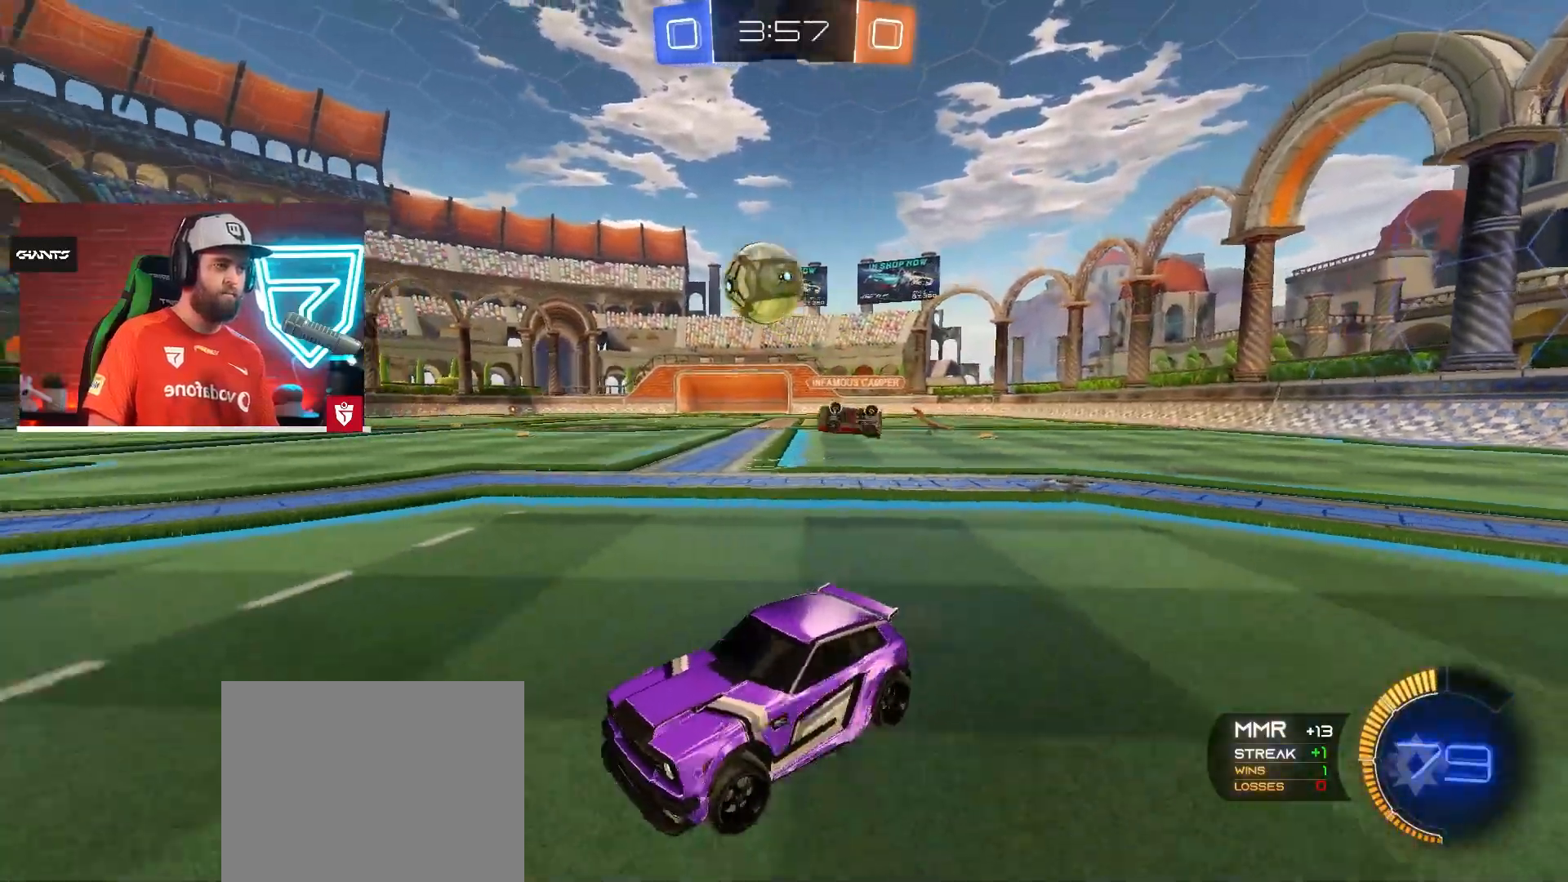
{"buttons": ["CROSS", "R2"], "left_stick": "center", "right_stick": "center", "events": [[33, "left_stick", "down-right"], [100, "CROSS", "down"], [183, "SQUARE", "up"], [250, "left_stick", "down-left"], [367, "left_stick", "center"]]}
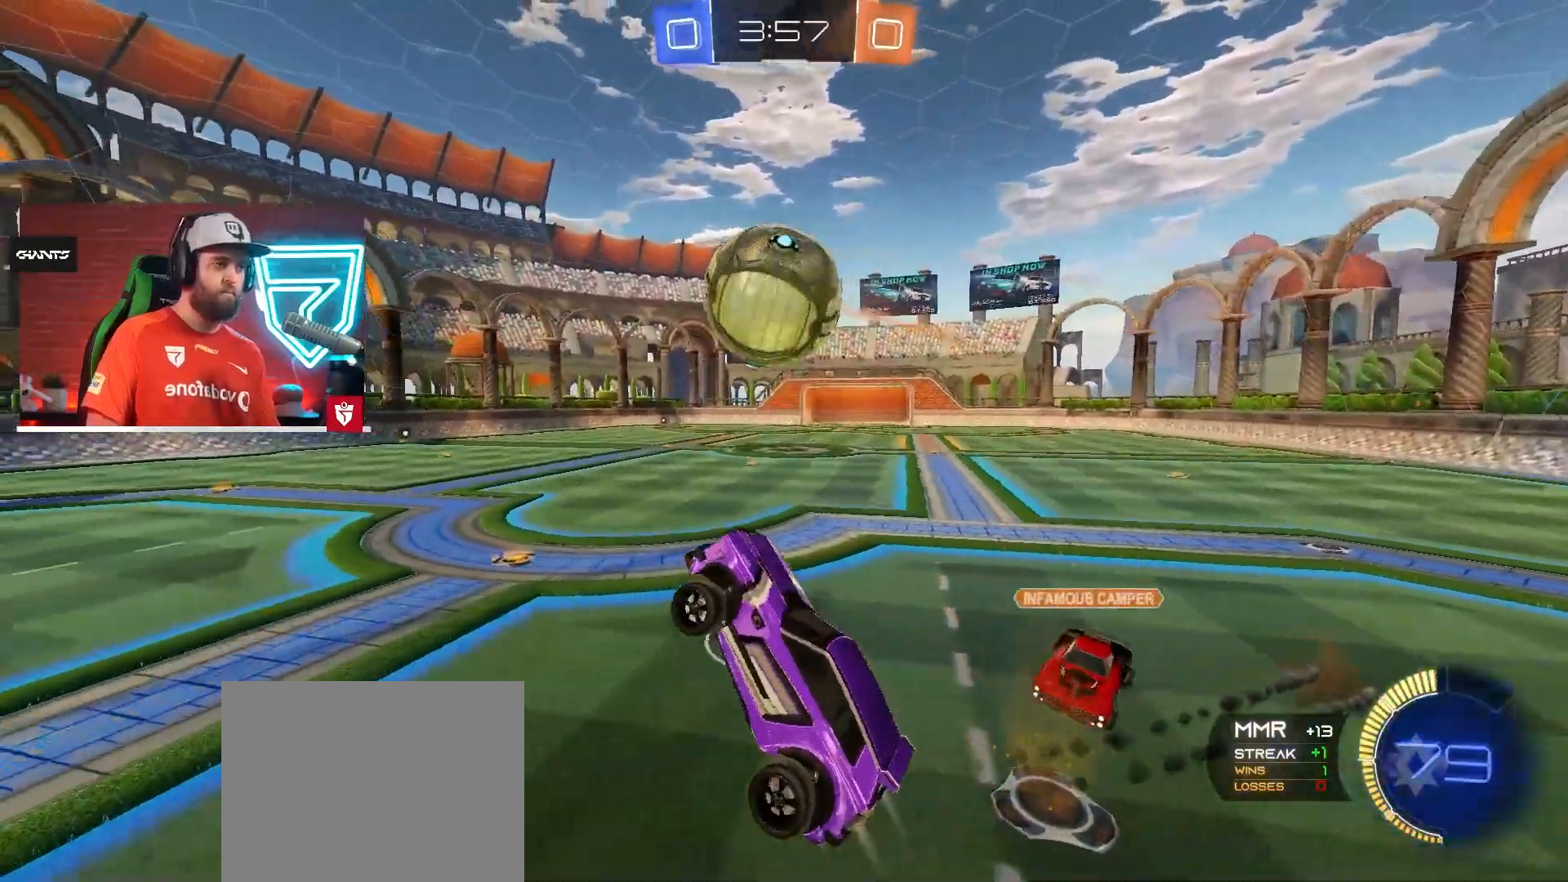
{"buttons": ["TRIANGLE", "R2"], "left_stick": "up", "right_stick": "center", "events": [[100, "left_stick", "up-right"], [150, "L1", "down"], [200, "SQUARE", "down"], [350, "CROSS", "up"], [400, "L1", "up"], [400, "SQUARE", "up"], [467, "left_stick", "up"], [501, "TRIANGLE", "down"]]}
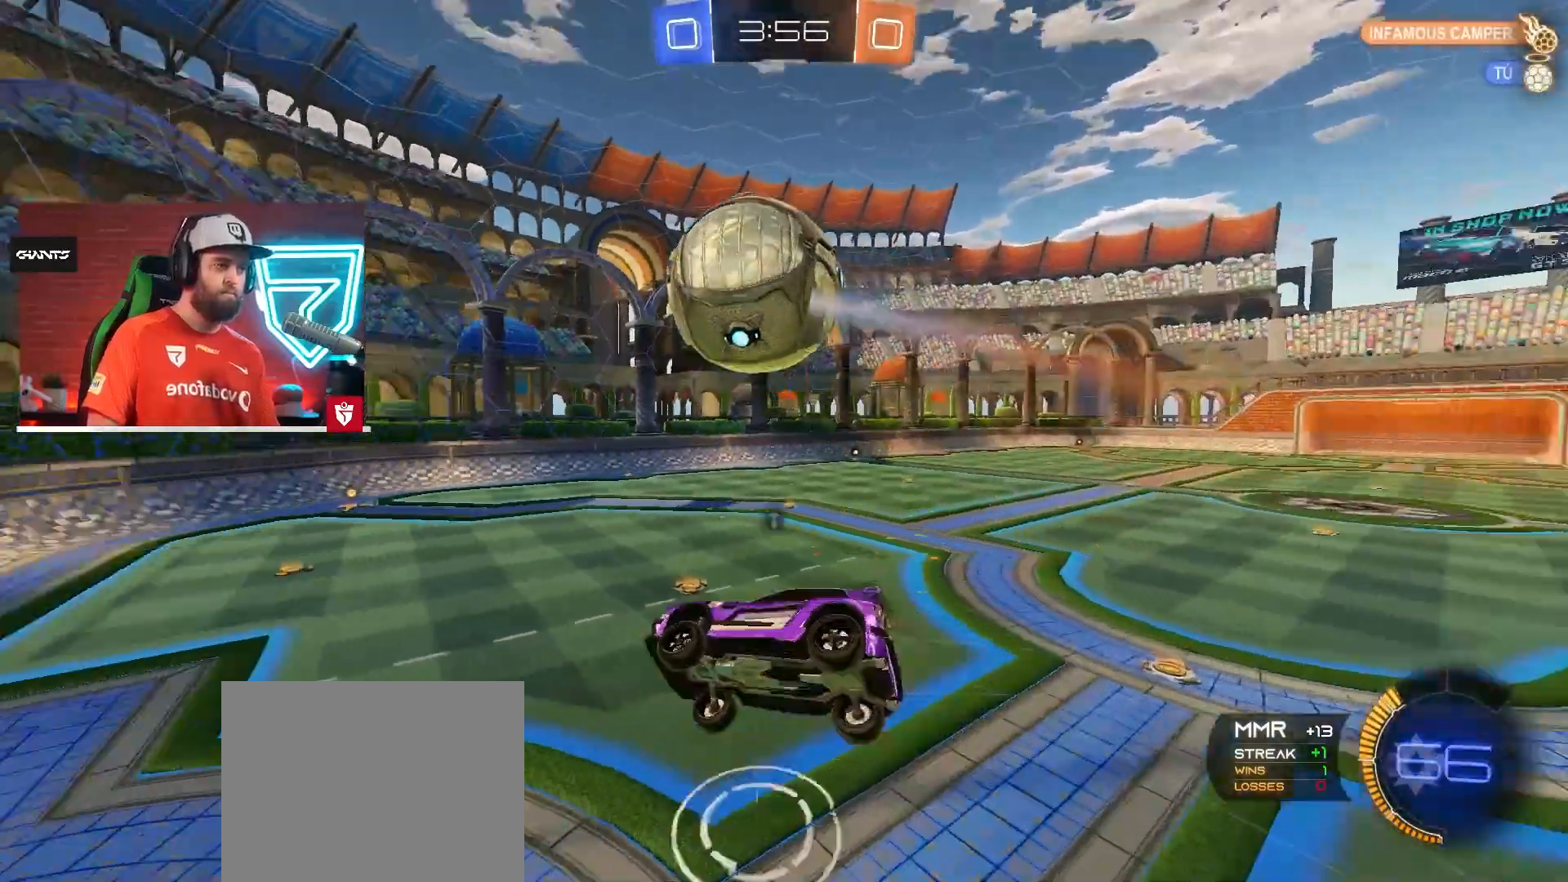
{"buttons": [], "left_stick": "up", "right_stick": "center", "events": [[100, "R2", "up"], [116, "TRIANGLE", "up"]]}
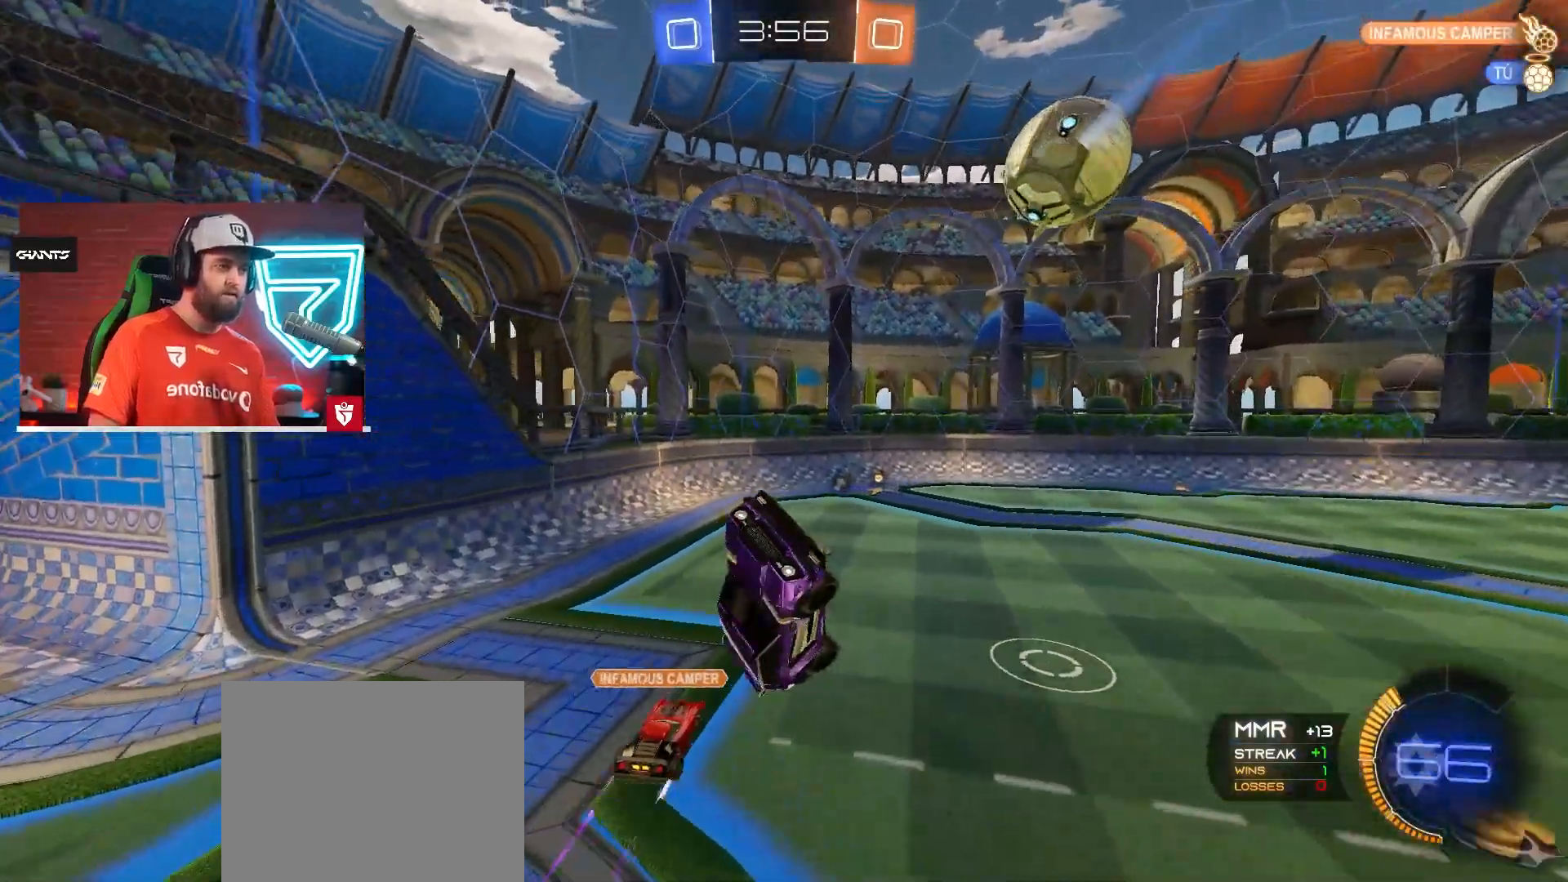
{"buttons": ["R2"], "left_stick": "center", "right_stick": "center", "events": [[200, "R2", "down"], [234, "TRIANGLE", "down"], [334, "left_stick", "center"], [367, "TRIANGLE", "up"]]}
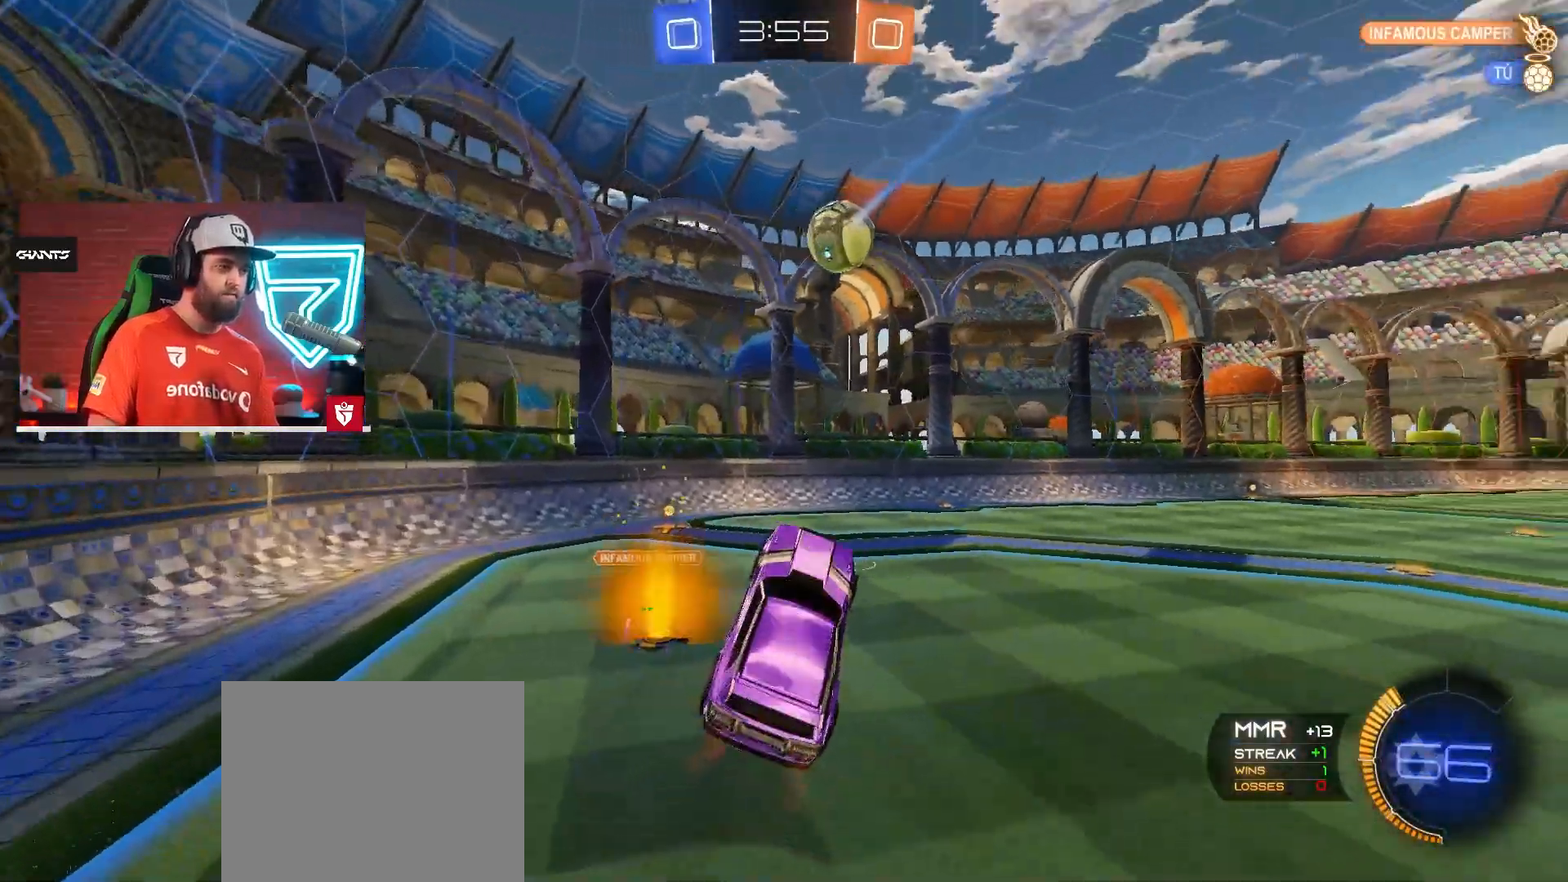
{"buttons": ["L2"], "left_stick": "right", "right_stick": "center", "events": [[83, "left_stick", "left"], [216, "R2", "up"], [283, "L2", "down"], [300, "left_stick", "center"], [450, "left_stick", "right"]]}